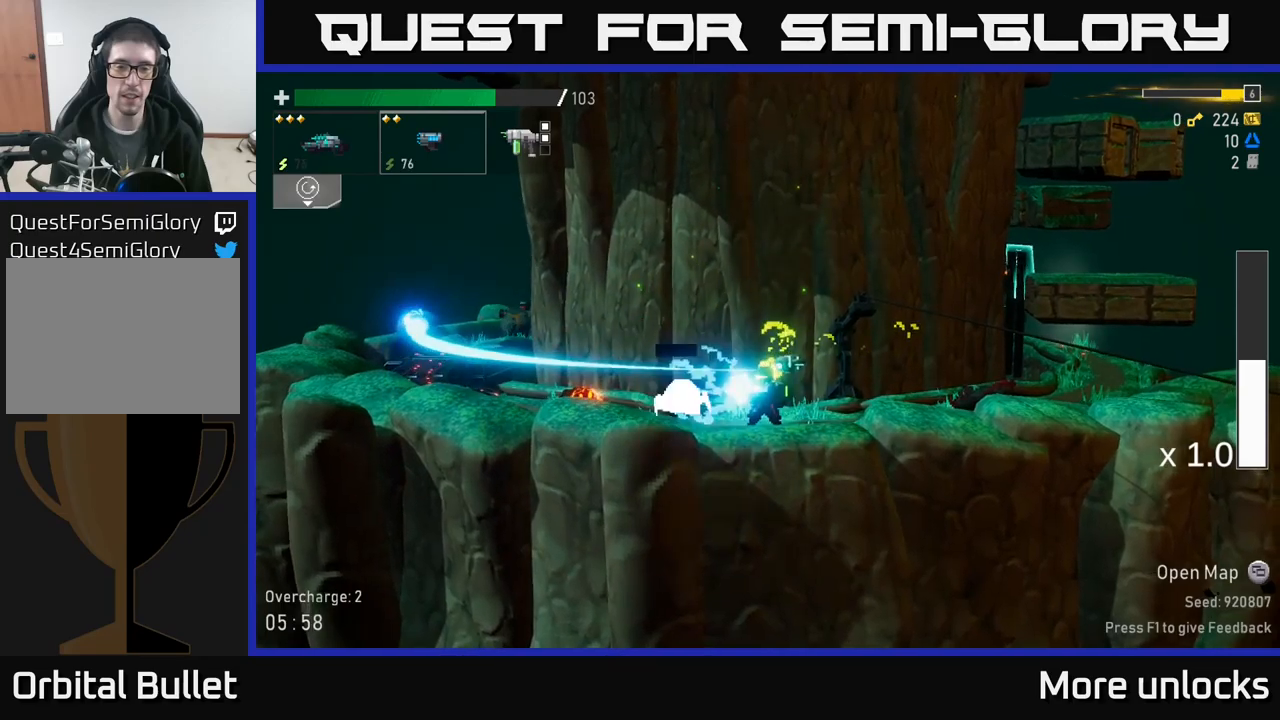
Gameplay with a controller (Xbox layout); each line is a JSON object with the inputs held at the frame after it. "events" lists button and stick changes between this image and that frame as [ms after this image, input, new state], when the widget could be followed in between.
{"buttons": [], "left_stick": "center", "right_stick": "center", "events": [[333, "R2", "up"], [350, "left_stick", "left"], [450, "left_stick", "center"]]}
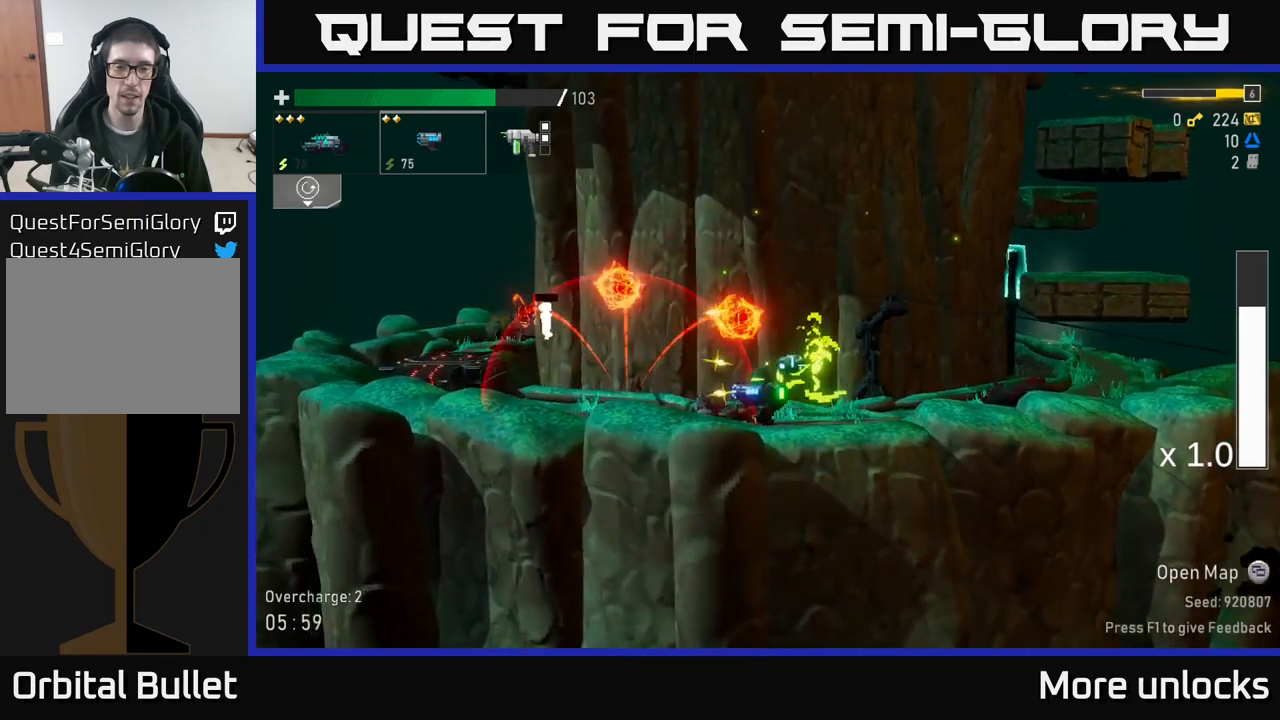
{"buttons": [], "left_stick": "left", "right_stick": "center", "events": [[66, "left_stick", "left"], [233, "A", "down"], [283, "X", "down"], [316, "A", "up"], [400, "X", "up"]]}
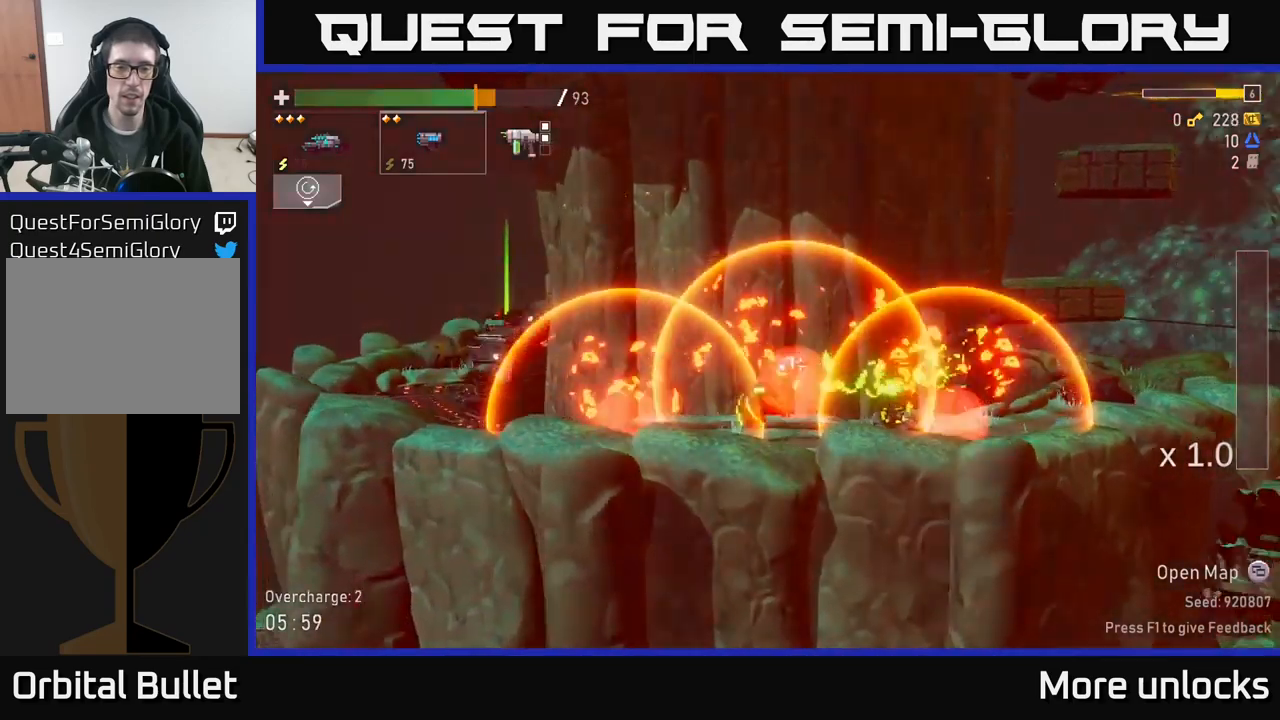
{"buttons": [], "left_stick": "left", "right_stick": "center", "events": []}
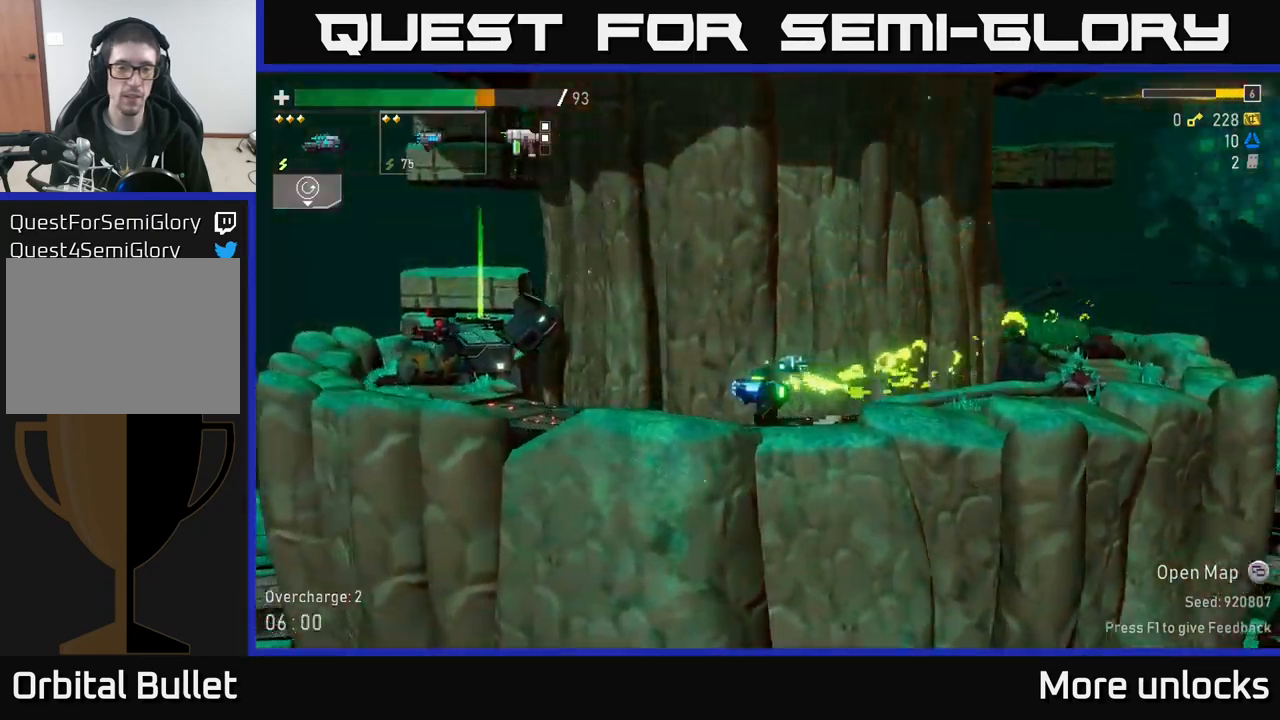
{"buttons": [], "left_stick": "left", "right_stick": "center", "events": [[166, "X", "down"], [383, "X", "up"]]}
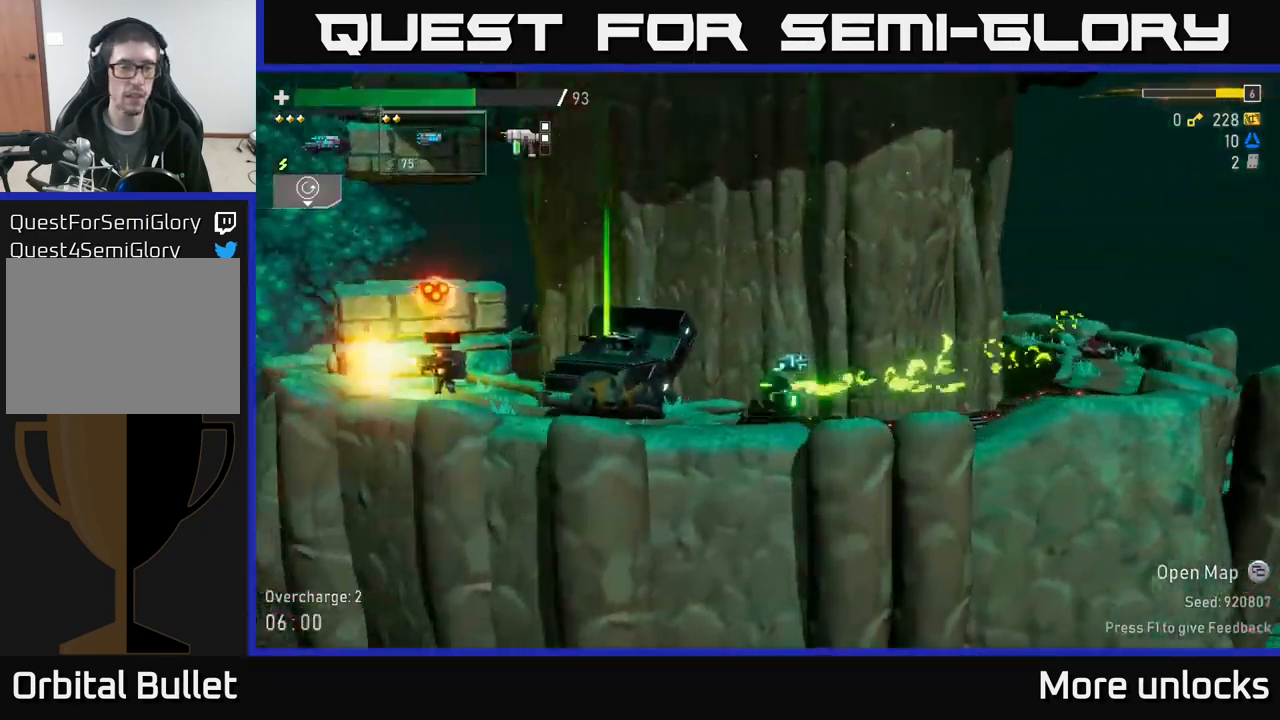
{"buttons": [], "left_stick": "left", "right_stick": "center", "events": []}
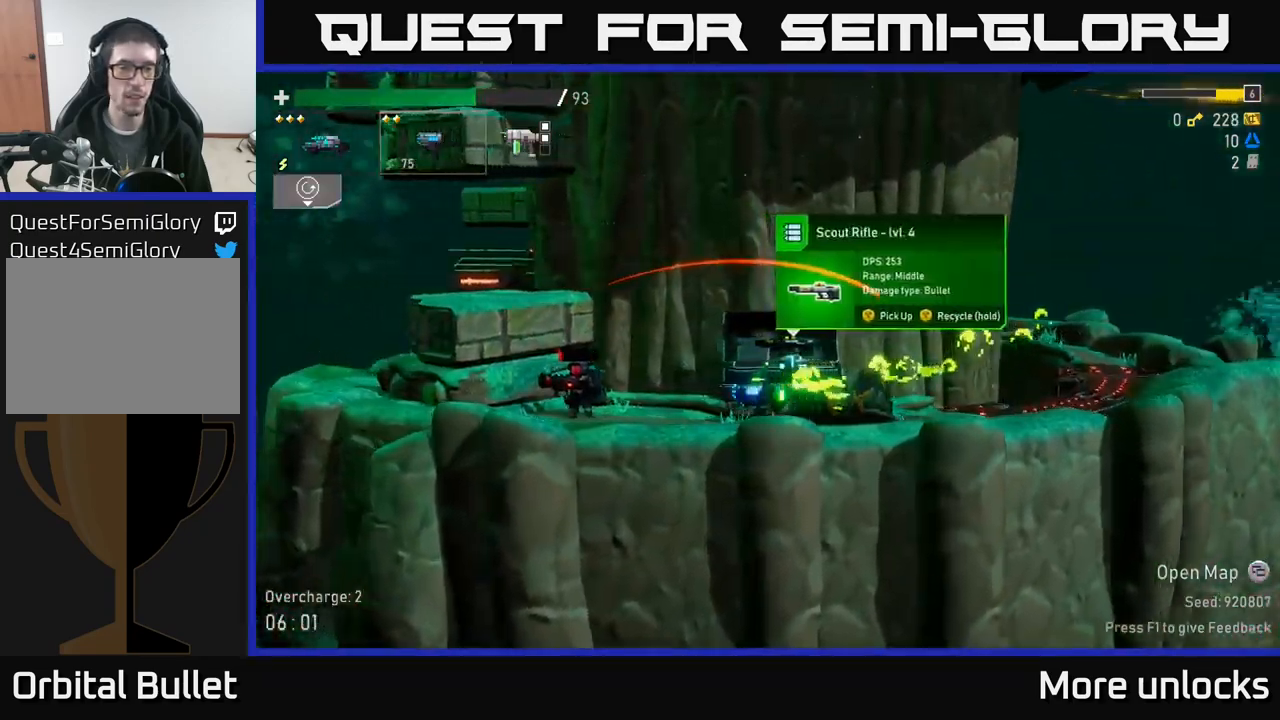
{"buttons": [], "left_stick": "center", "right_stick": "center", "events": [[166, "R2", "down"], [333, "R2", "up"], [433, "left_stick", "center"]]}
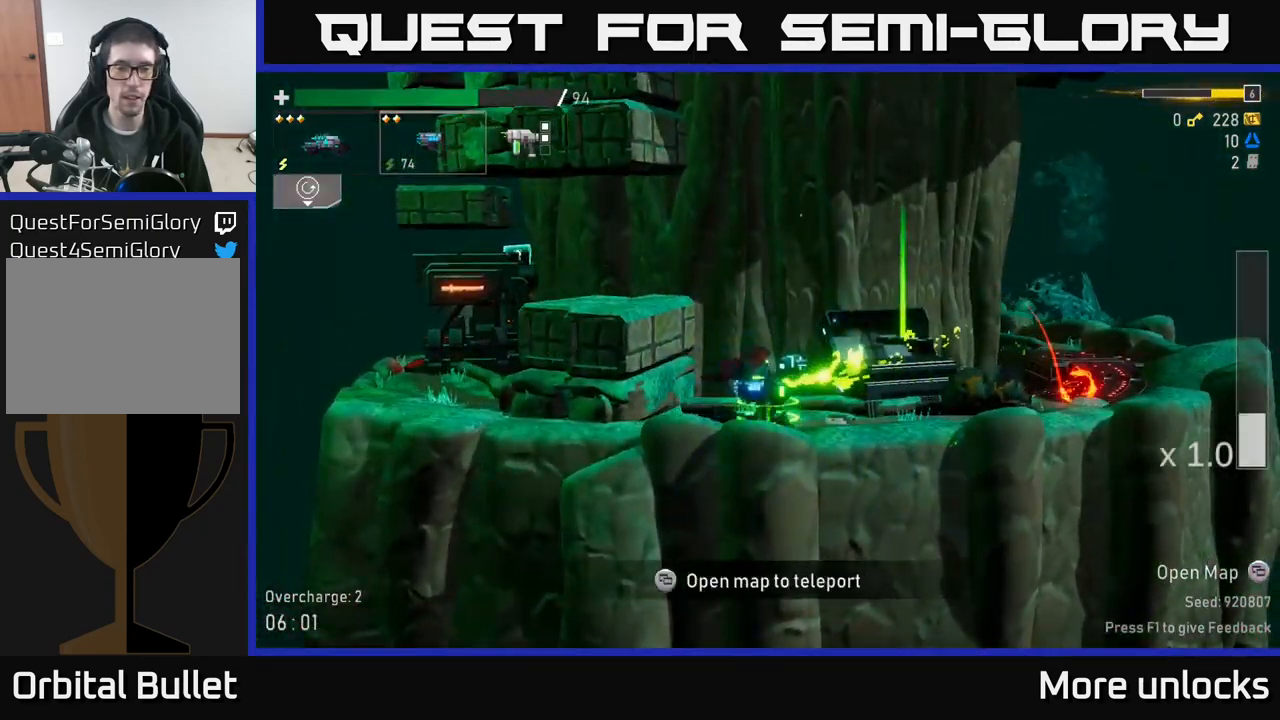
{"buttons": [], "left_stick": "right", "right_stick": "center", "events": [[250, "left_stick", "right"]]}
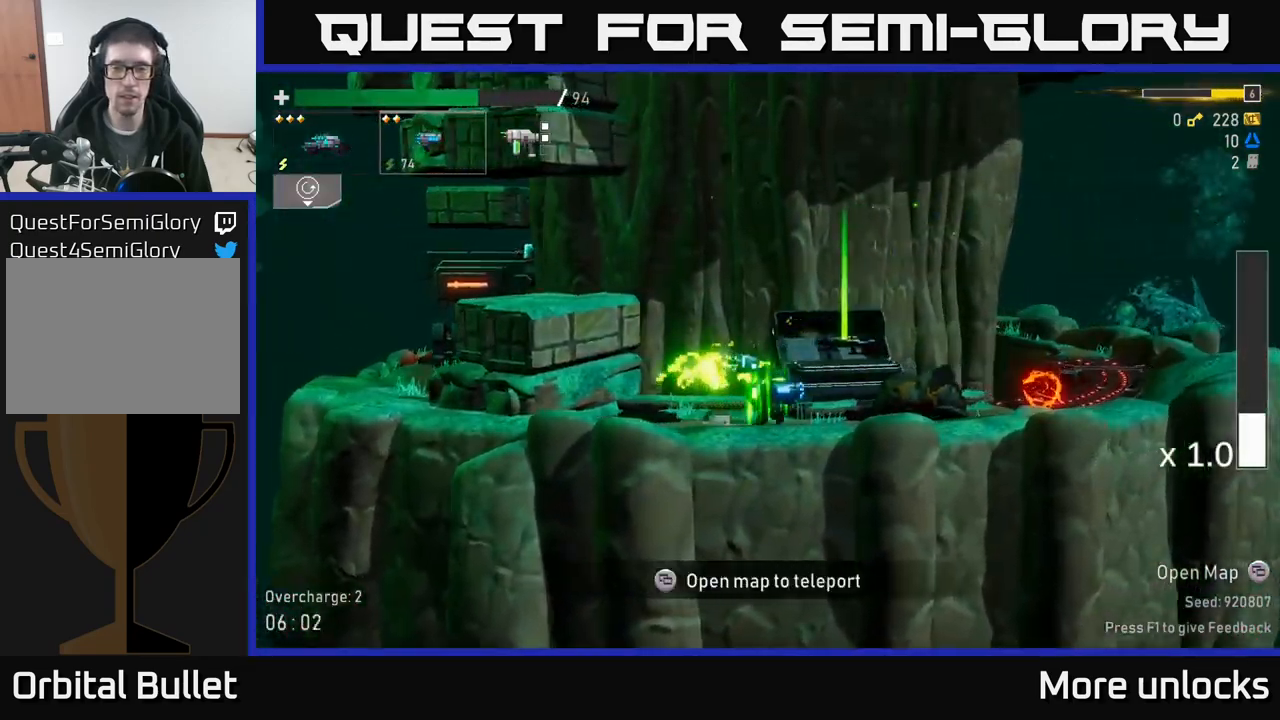
{"buttons": [], "left_stick": "center", "right_stick": "center", "events": [[133, "left_stick", "center"]]}
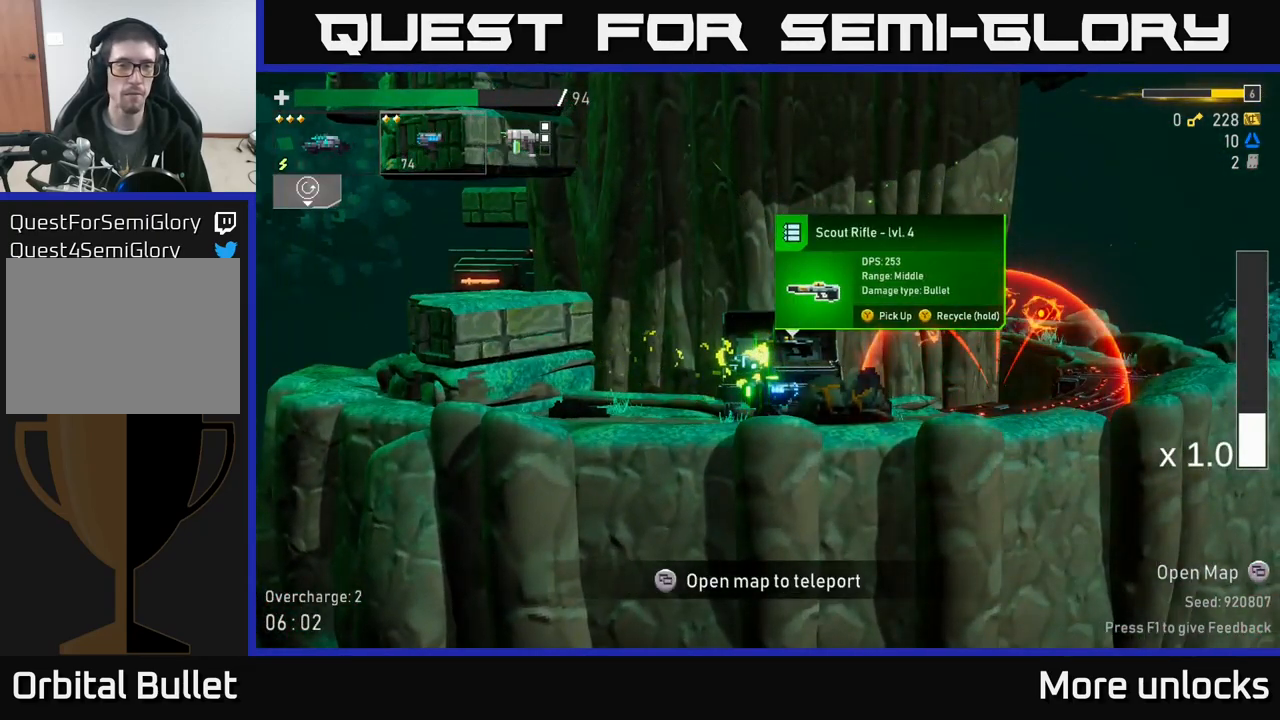
{"buttons": [], "left_stick": "center", "right_stick": "center", "events": []}
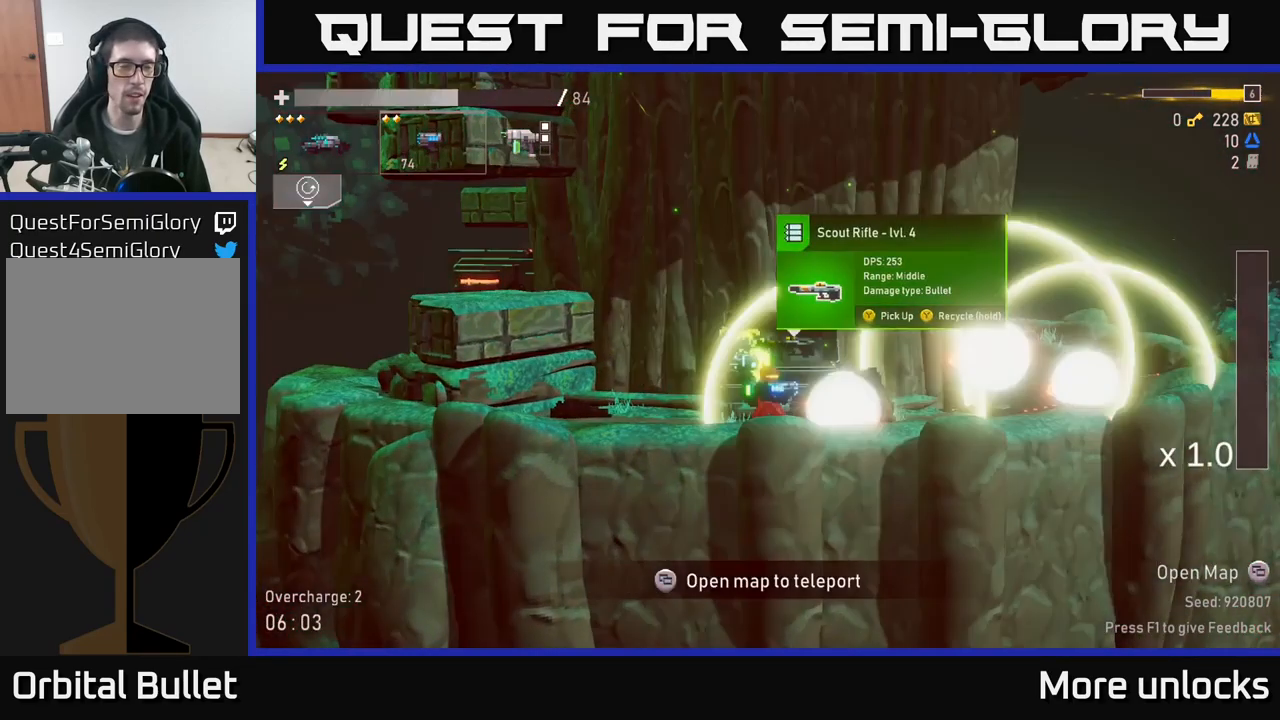
{"buttons": [], "left_stick": "center", "right_stick": "center", "events": []}
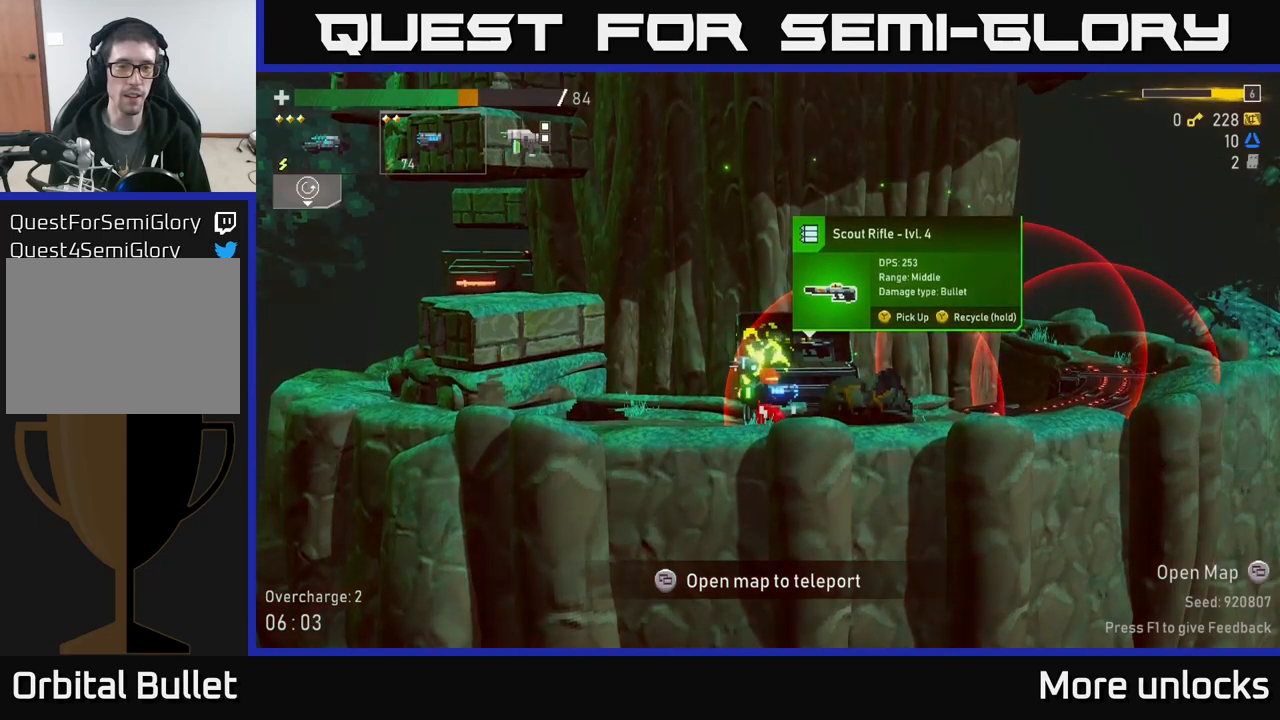
{"buttons": [], "left_stick": "center", "right_stick": "center", "events": [[67, "left_stick", "right"], [217, "Y", "down"], [217, "left_stick", "center"], [283, "Y", "up"]]}
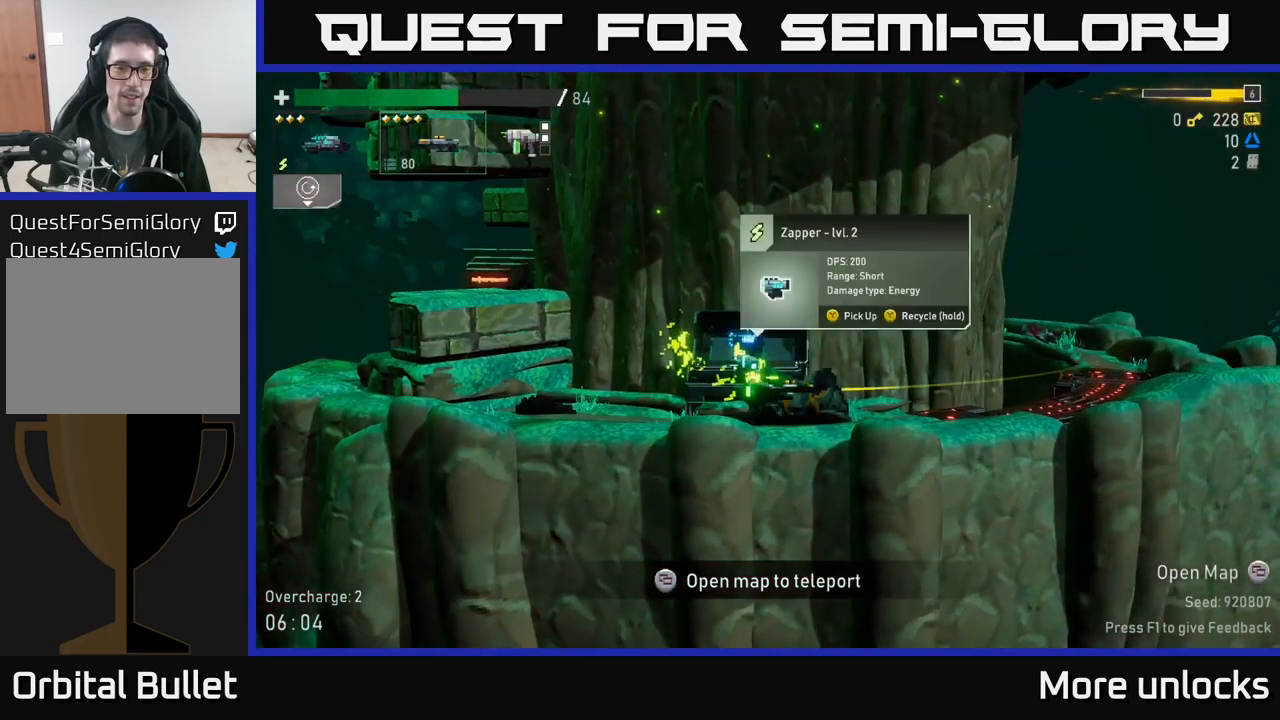
{"buttons": ["Y"], "left_stick": "center", "right_stick": "center", "events": [[383, "Y", "down"]]}
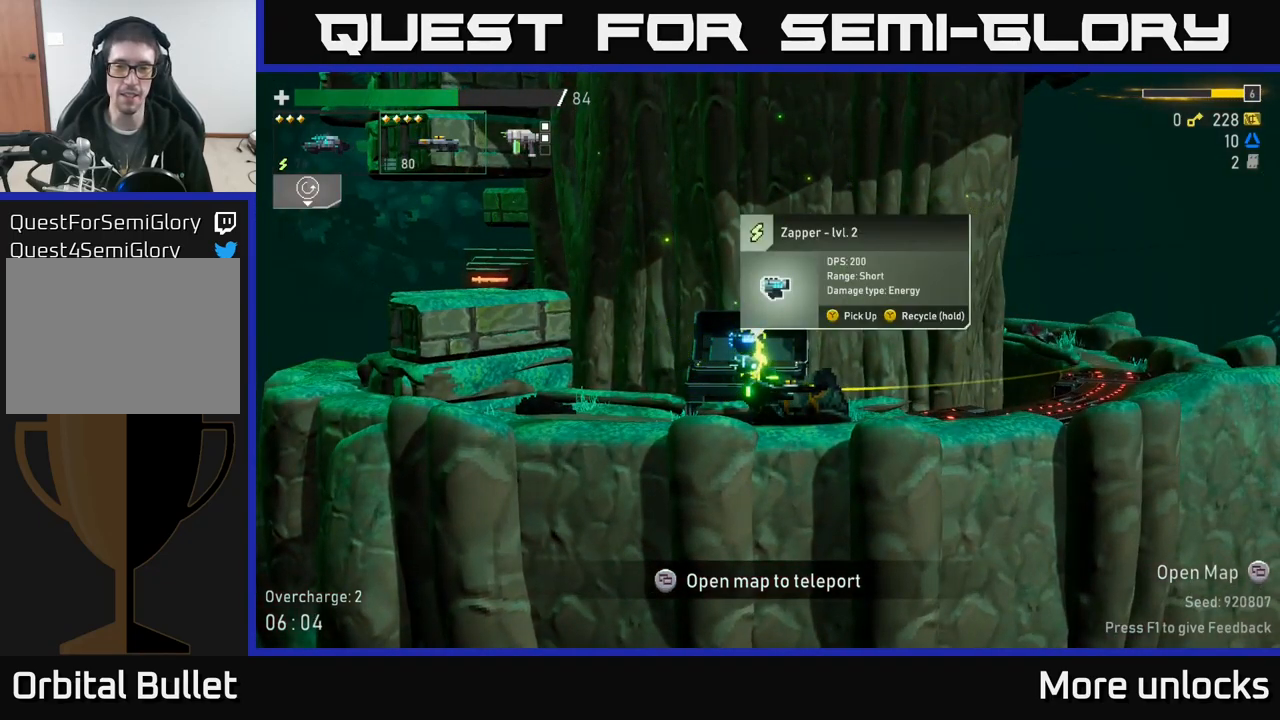
{"buttons": ["Y"], "left_stick": "center", "right_stick": "center", "events": []}
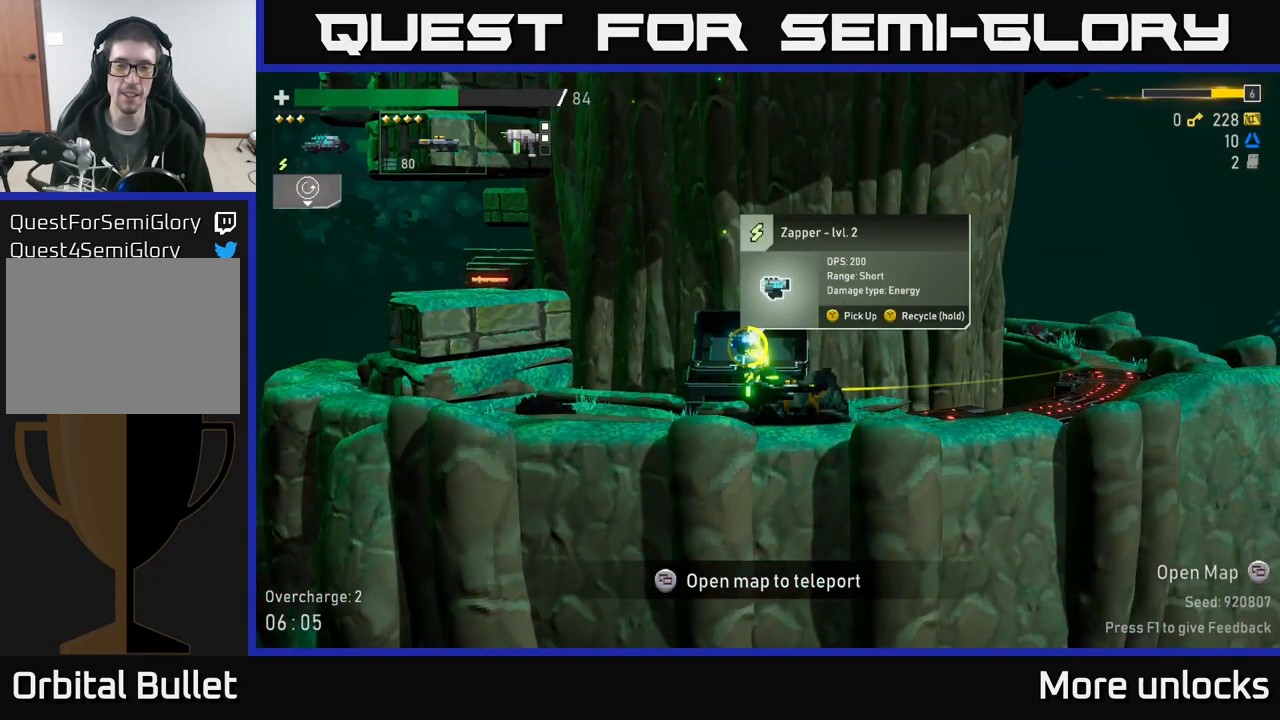
{"buttons": ["Y"], "left_stick": "center", "right_stick": "center", "events": []}
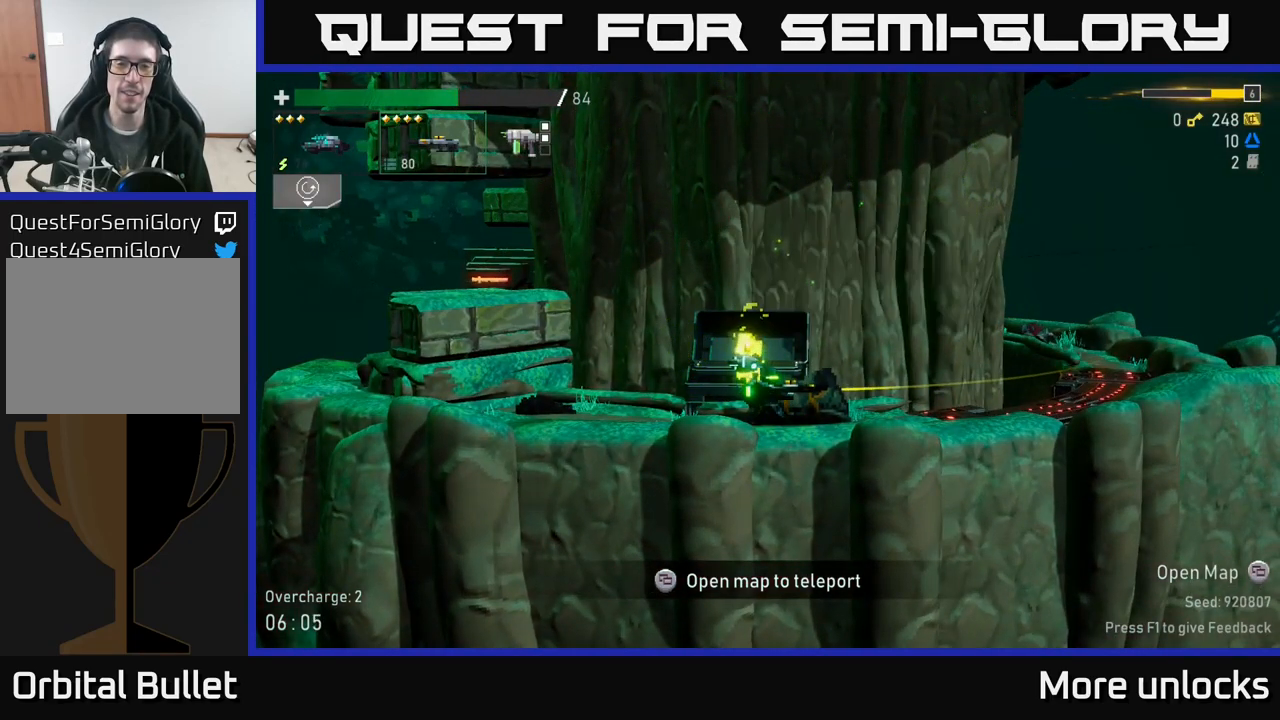
{"buttons": [], "left_stick": "left", "right_stick": "center", "events": [[67, "left_stick", "left"], [133, "Y", "up"], [267, "L2", "down"], [300, "A", "down"], [450, "L2", "up"], [467, "A", "up"]]}
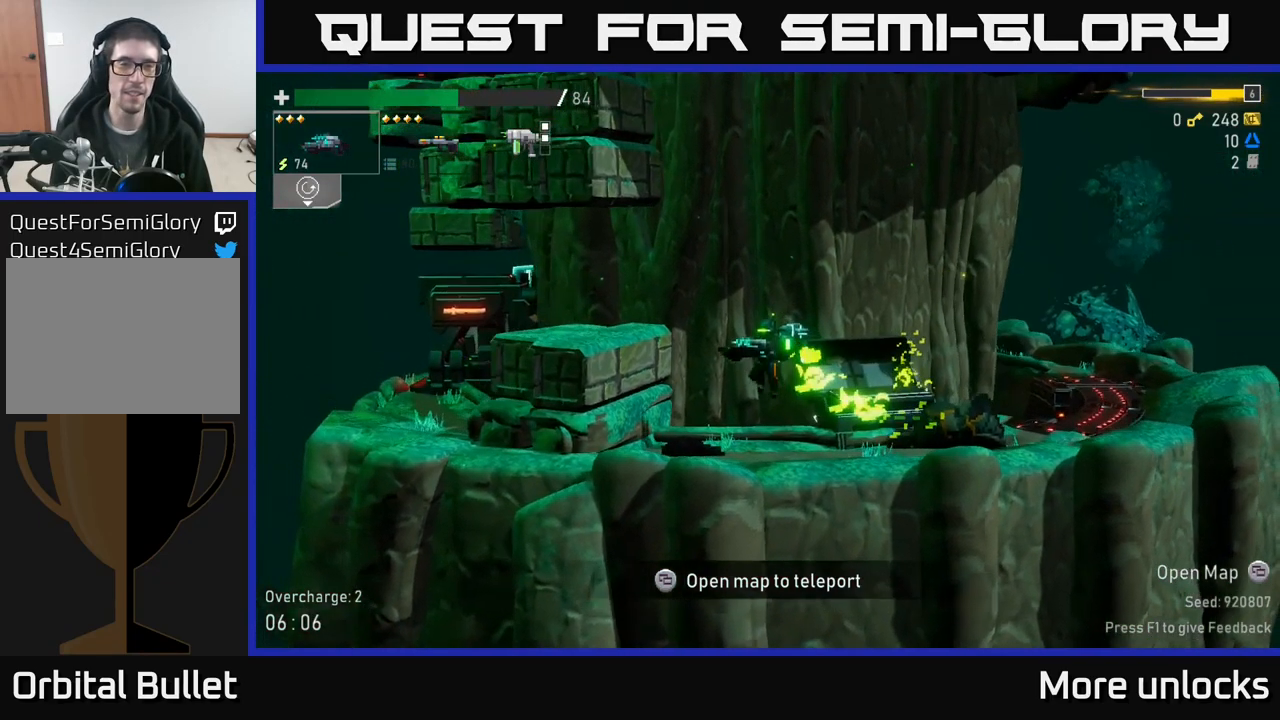
{"buttons": ["X"], "left_stick": "left", "right_stick": "center", "events": [[50, "A", "down"], [250, "A", "up"], [467, "X", "down"]]}
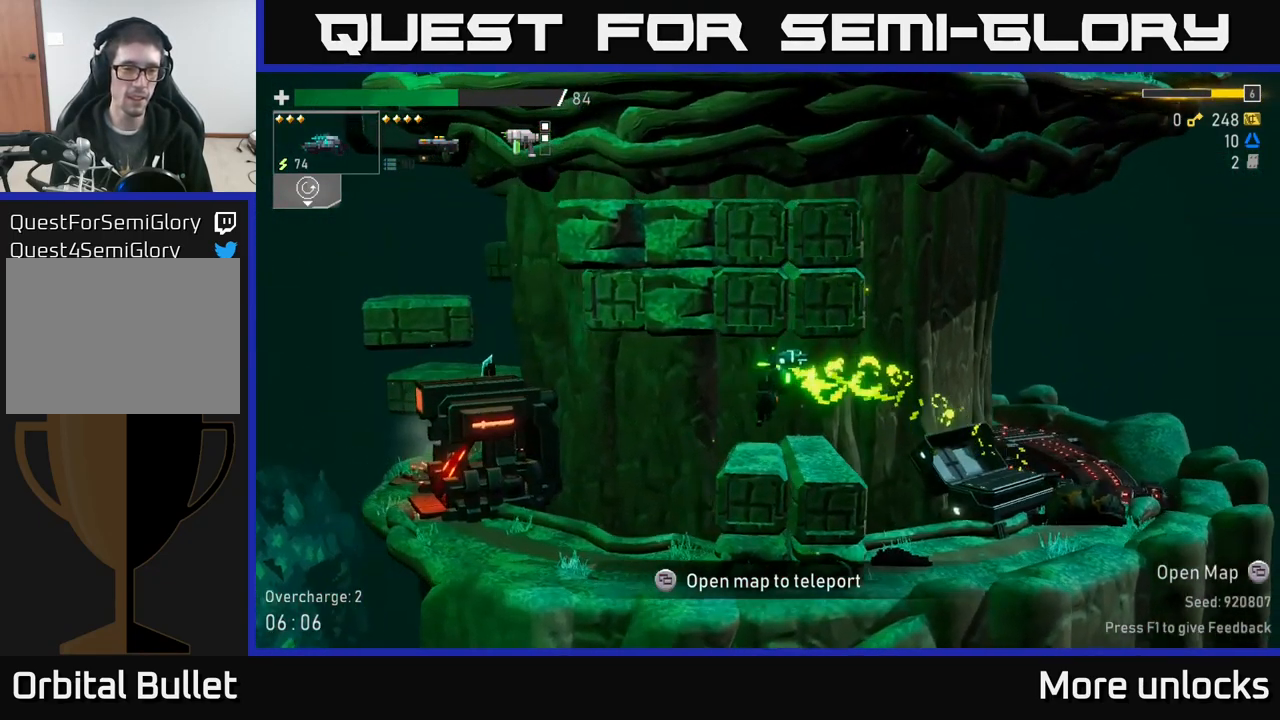
{"buttons": [], "left_stick": "left", "right_stick": "center", "events": [[150, "X", "up"]]}
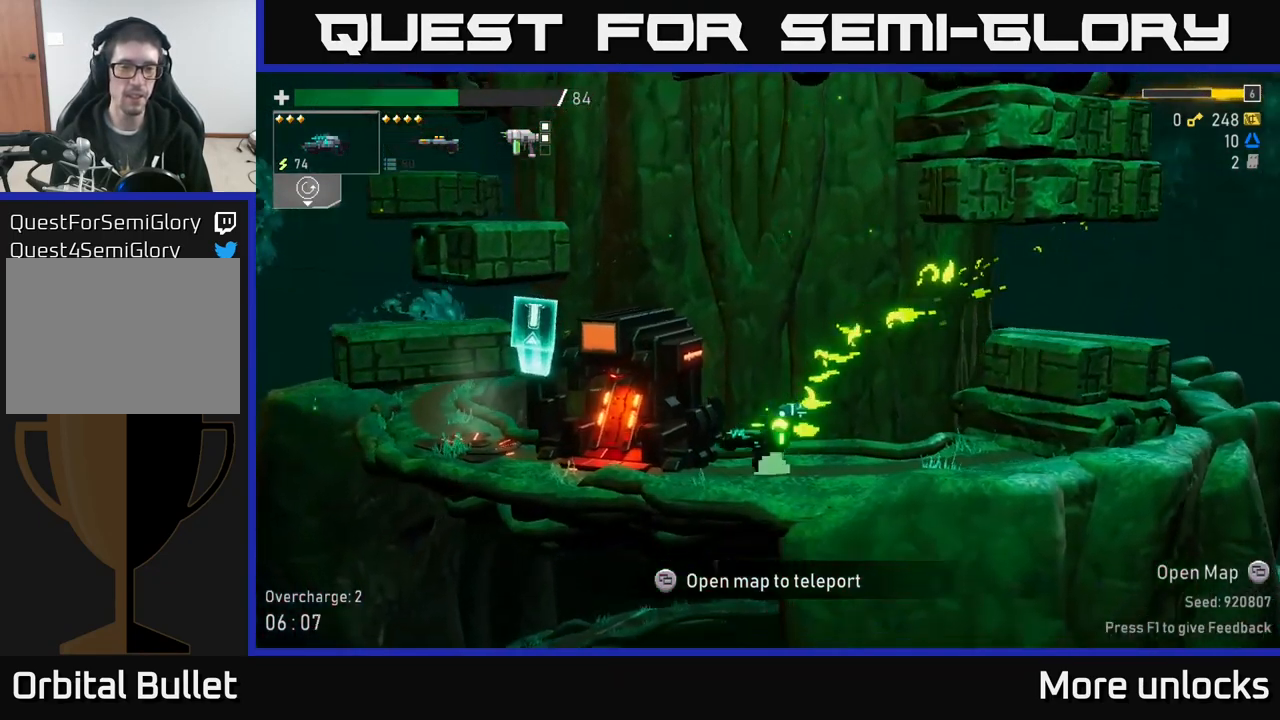
{"buttons": [], "left_stick": "left", "right_stick": "center", "events": []}
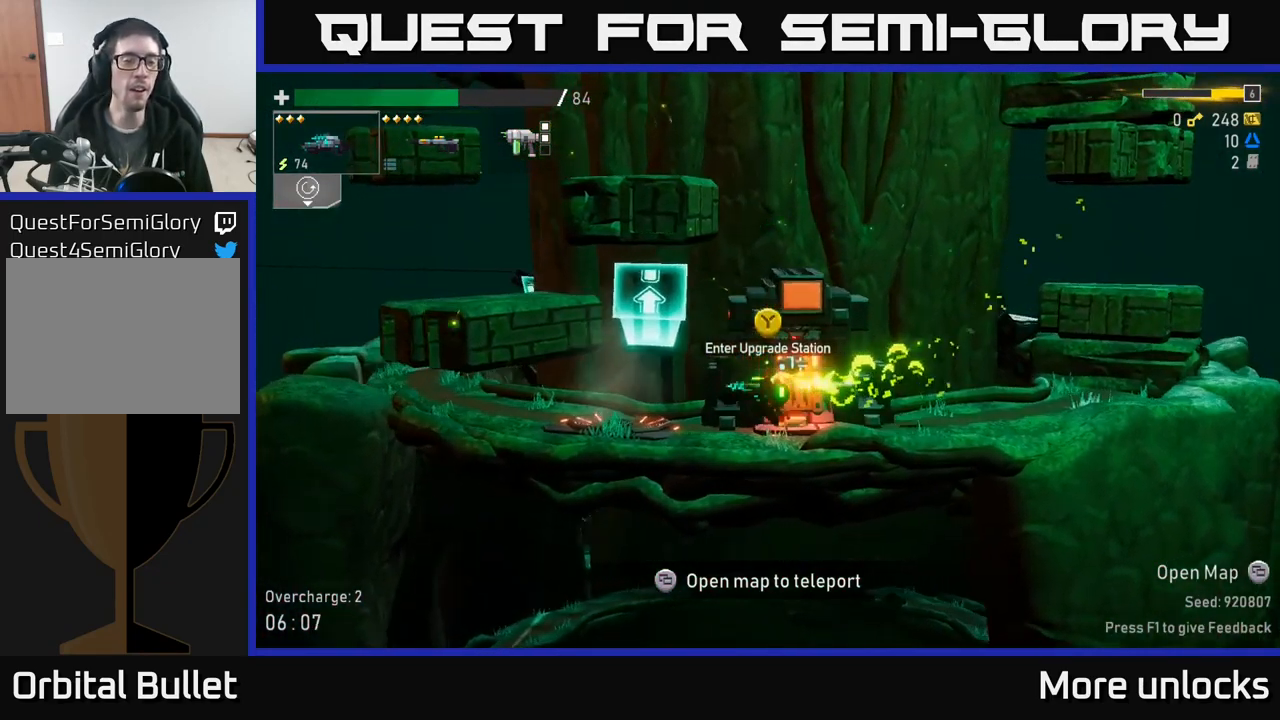
{"buttons": [], "left_stick": "right", "right_stick": "center", "events": [[267, "left_stick", "right"]]}
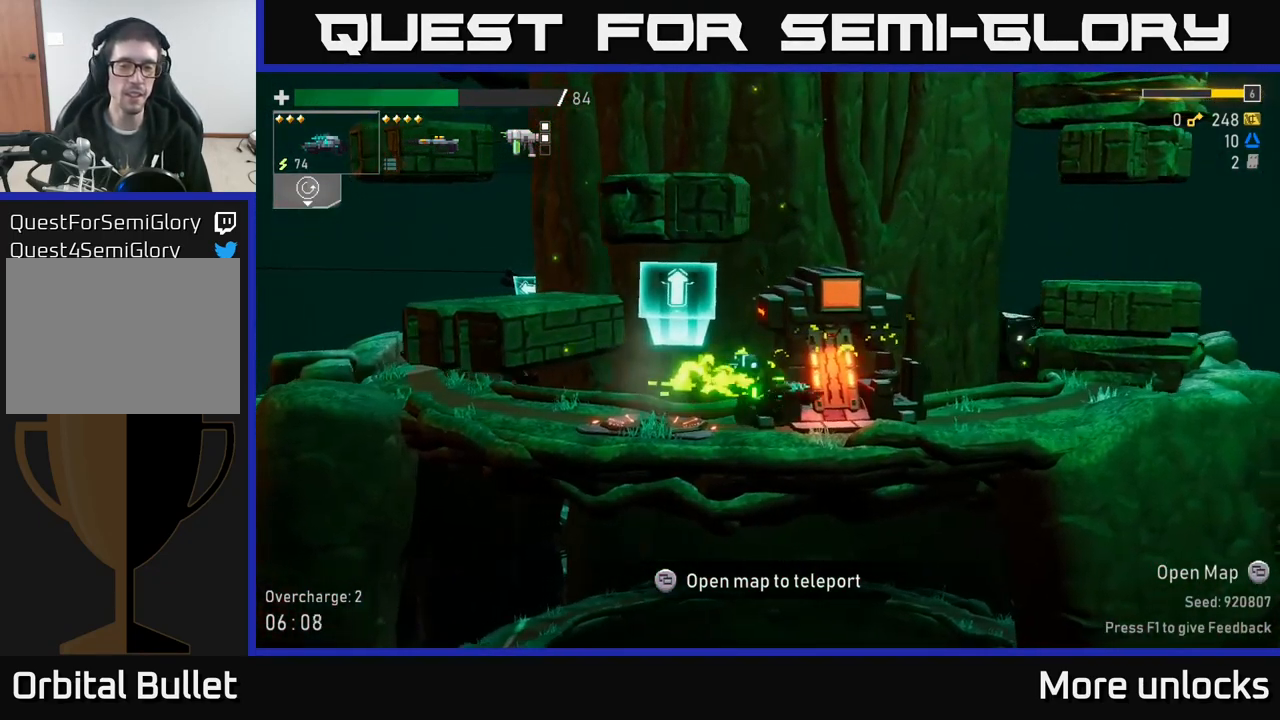
{"buttons": [], "left_stick": "center", "right_stick": "center", "events": [[117, "Y", "down"], [150, "left_stick", "center"], [183, "Y", "up"]]}
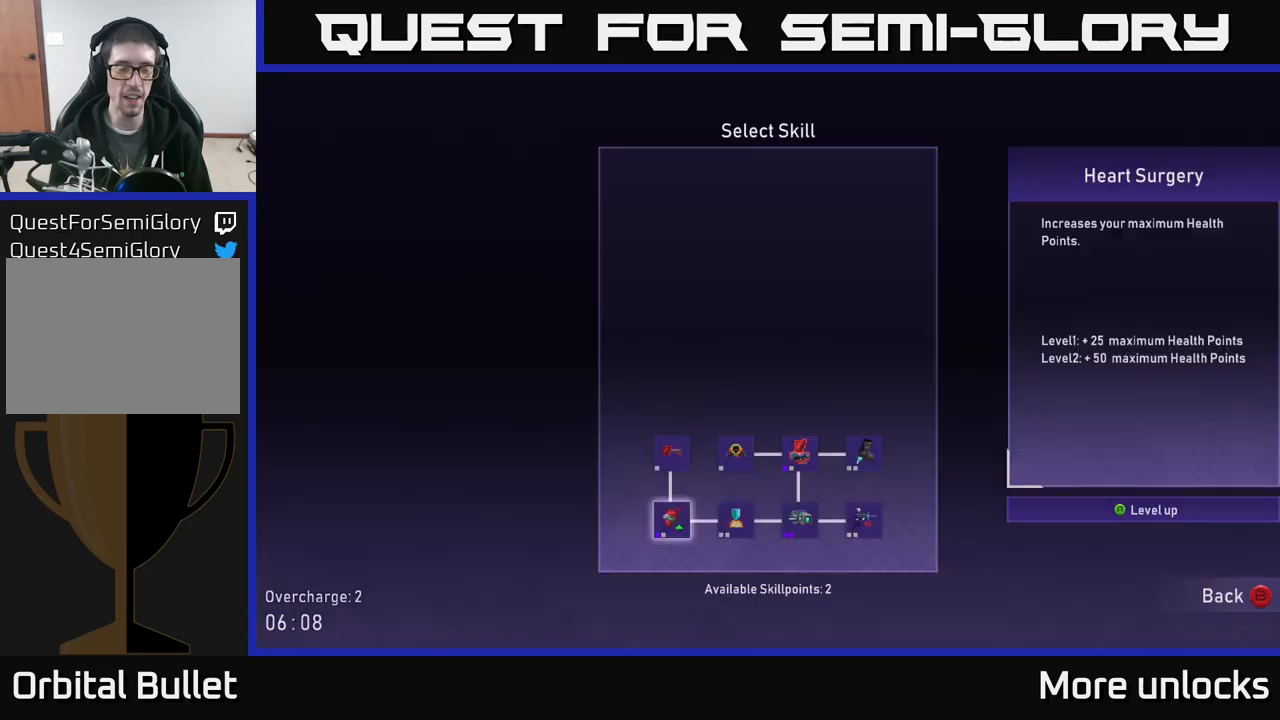
{"buttons": [], "left_stick": "center", "right_stick": "center", "events": []}
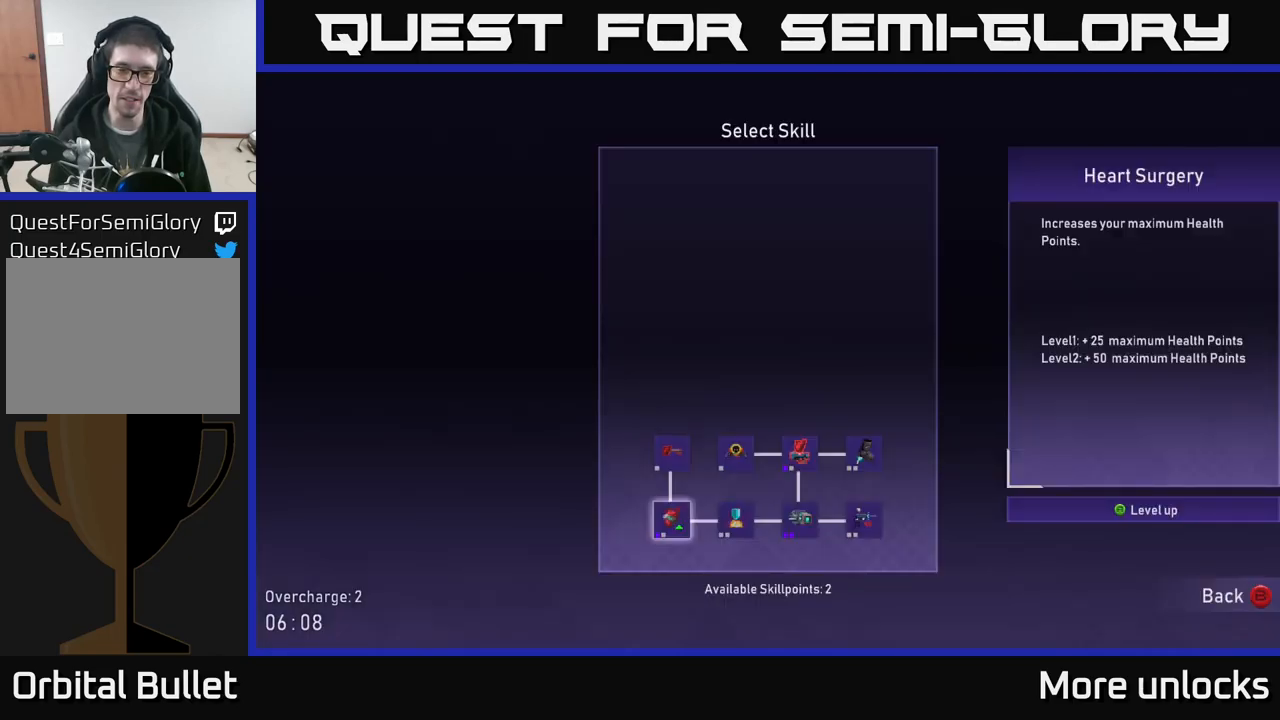
{"buttons": ["DPAD_RIGHT"], "left_stick": "center", "right_stick": "center", "events": [[234, "DPAD_RIGHT", "down"], [350, "DPAD_RIGHT", "up"], [450, "DPAD_RIGHT", "down"]]}
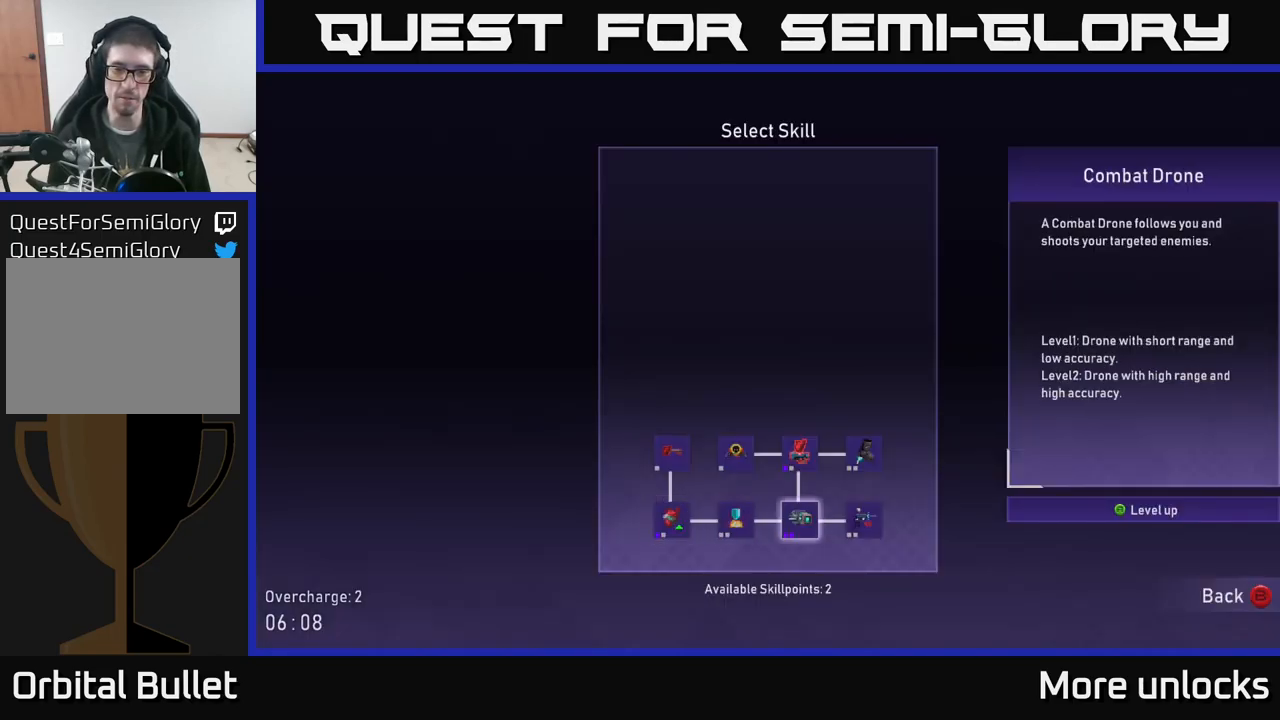
{"buttons": [], "left_stick": "center", "right_stick": "center", "events": [[67, "DPAD_RIGHT", "up"], [284, "DPAD_UP", "down"], [400, "DPAD_UP", "up"]]}
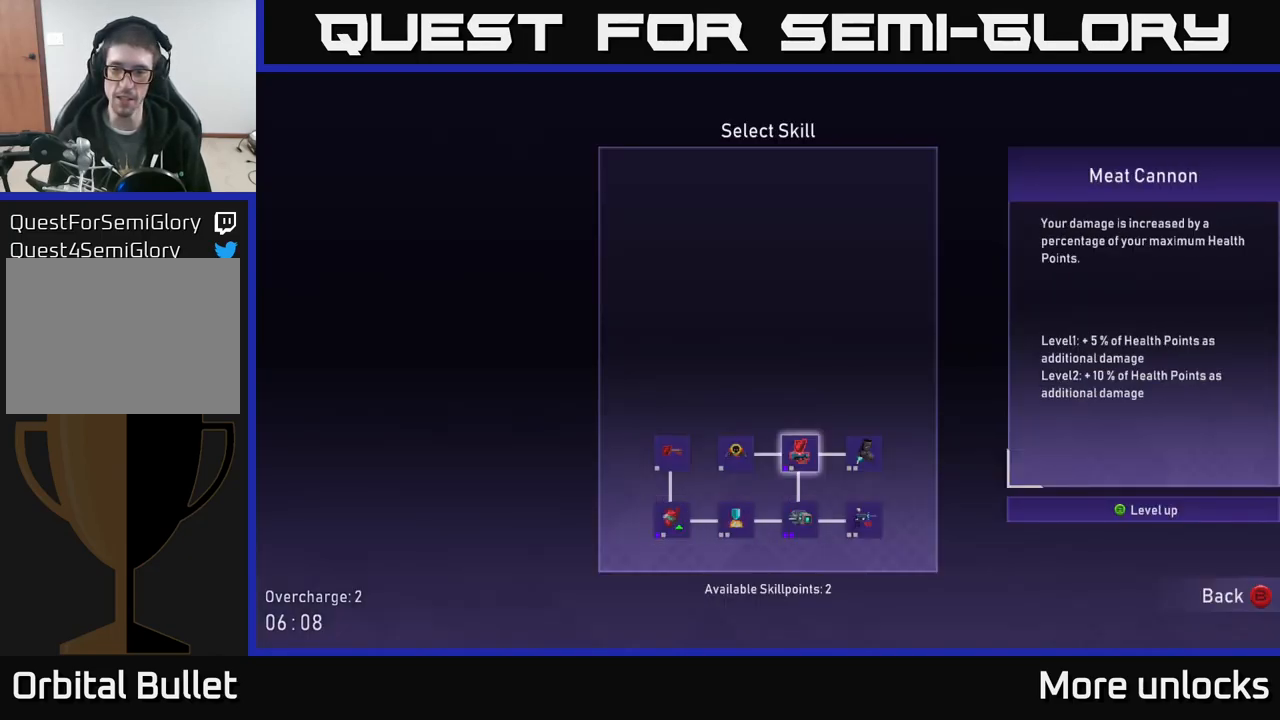
{"buttons": [], "left_stick": "center", "right_stick": "center", "events": [[134, "DPAD_LEFT", "down"], [250, "DPAD_LEFT", "up"]]}
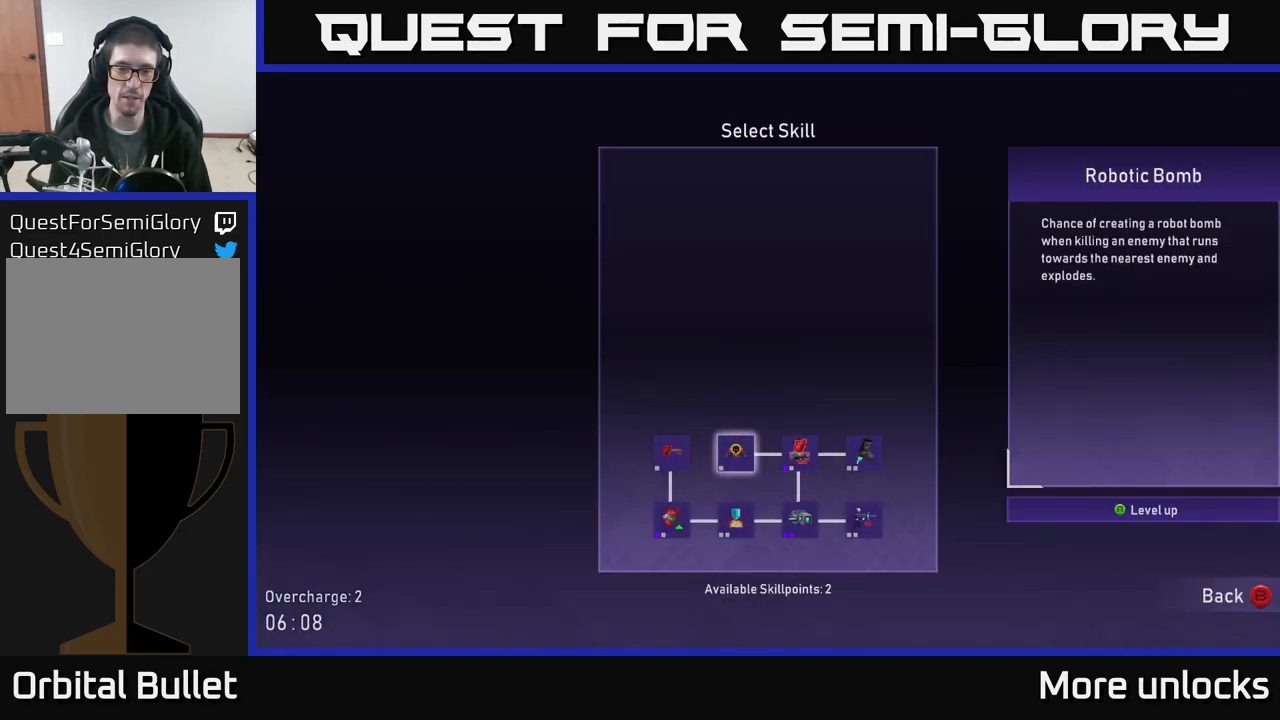
{"buttons": [], "left_stick": "center", "right_stick": "center", "events": []}
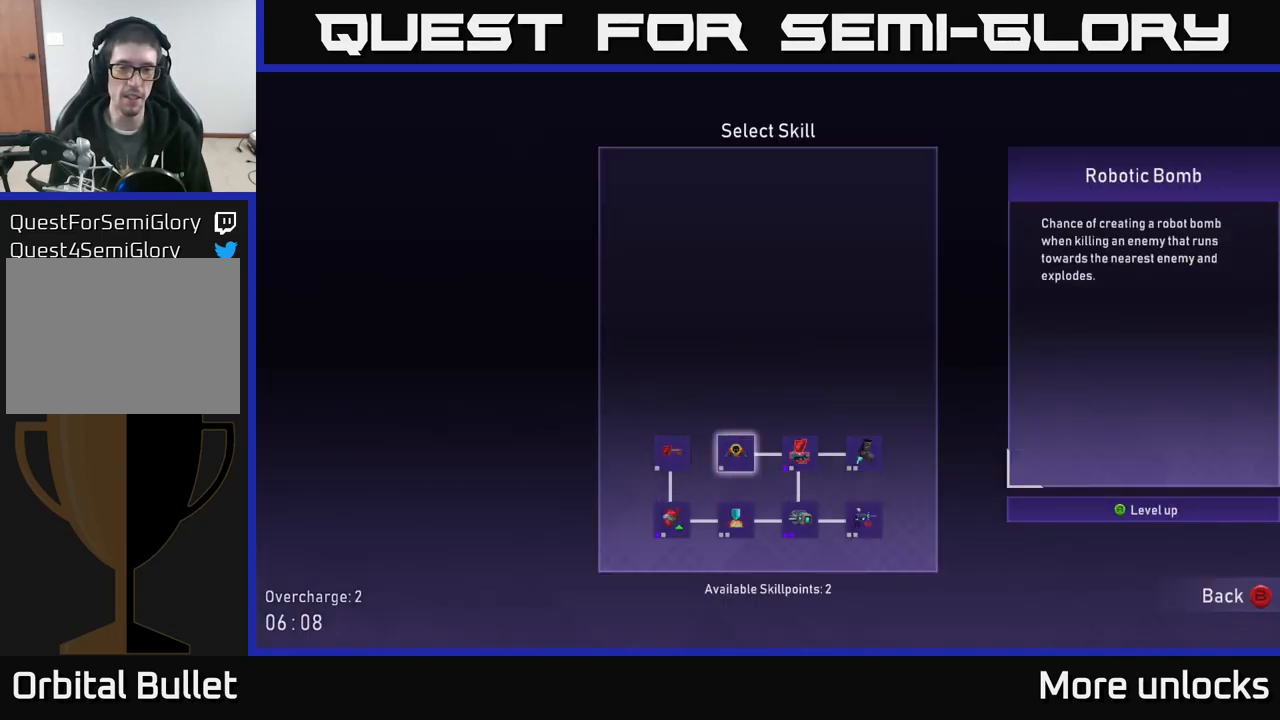
{"buttons": [], "left_stick": "center", "right_stick": "center", "events": [[67, "A", "down"], [150, "A", "up"], [350, "DPAD_RIGHT", "down"], [450, "DPAD_RIGHT", "up"]]}
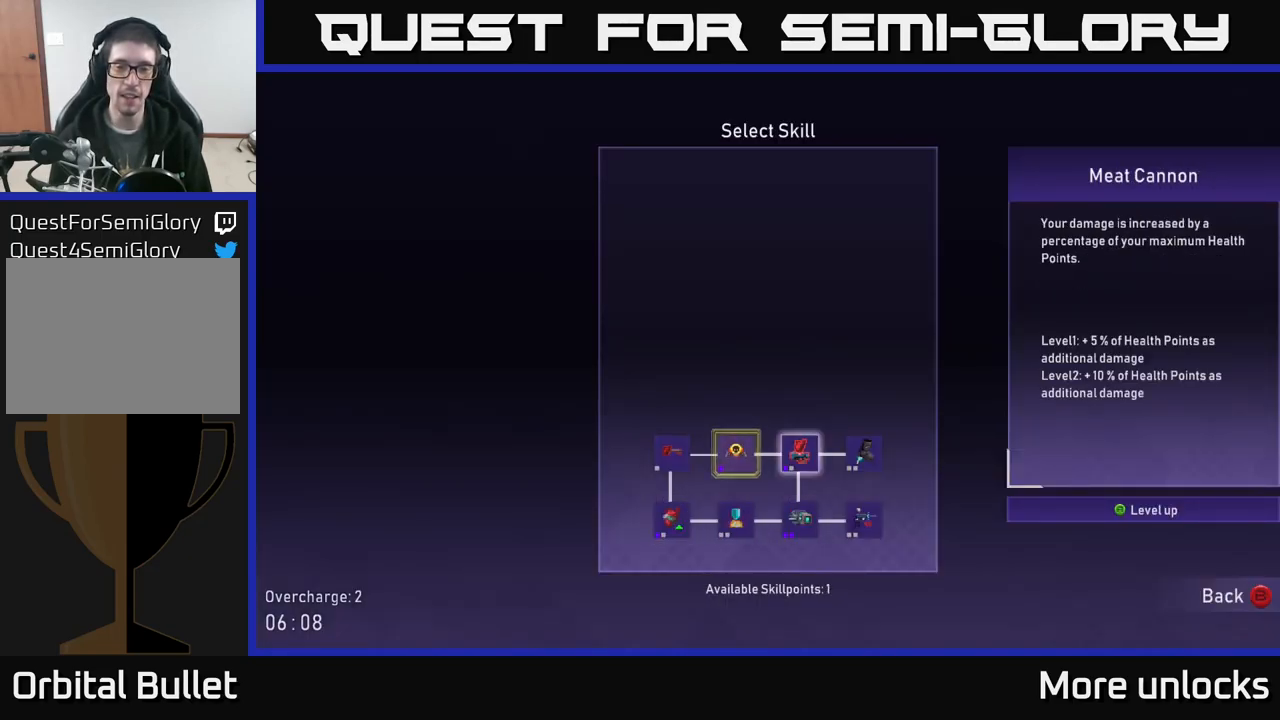
{"buttons": [], "left_stick": "center", "right_stick": "center", "events": [[234, "A", "down"], [334, "A", "up"]]}
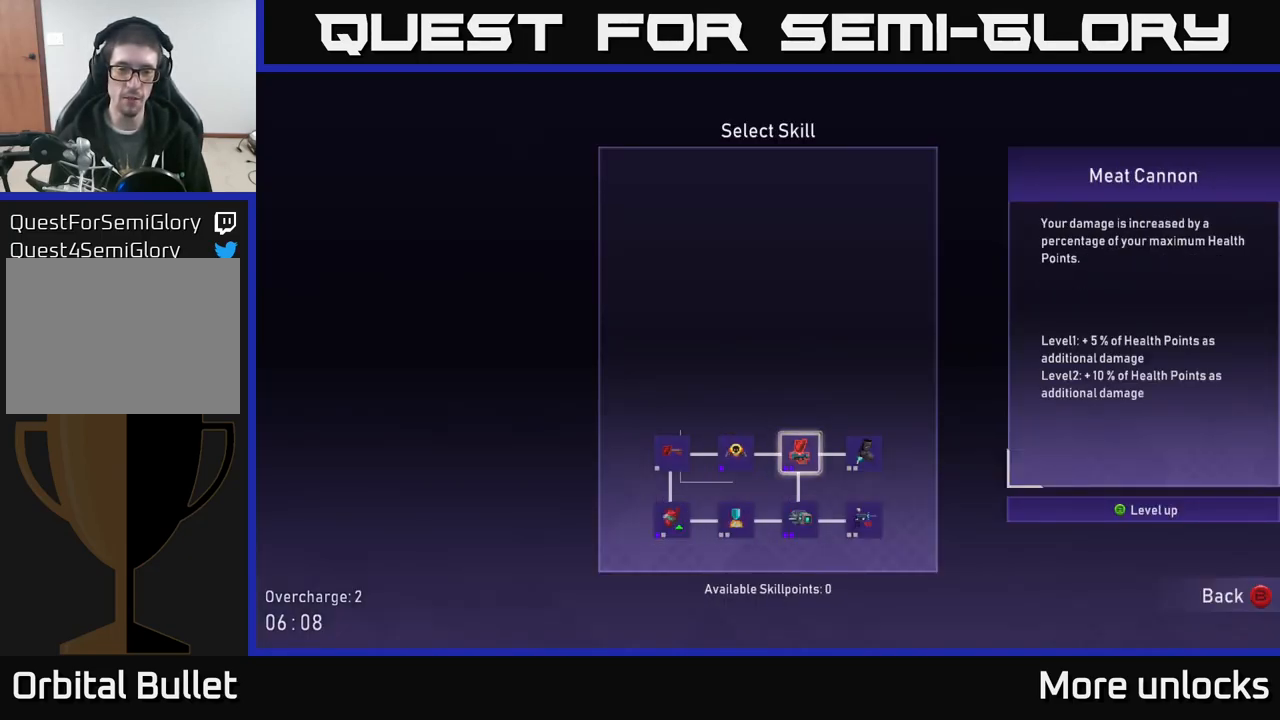
{"buttons": ["B"], "left_stick": "center", "right_stick": "center", "events": [[434, "B", "down"]]}
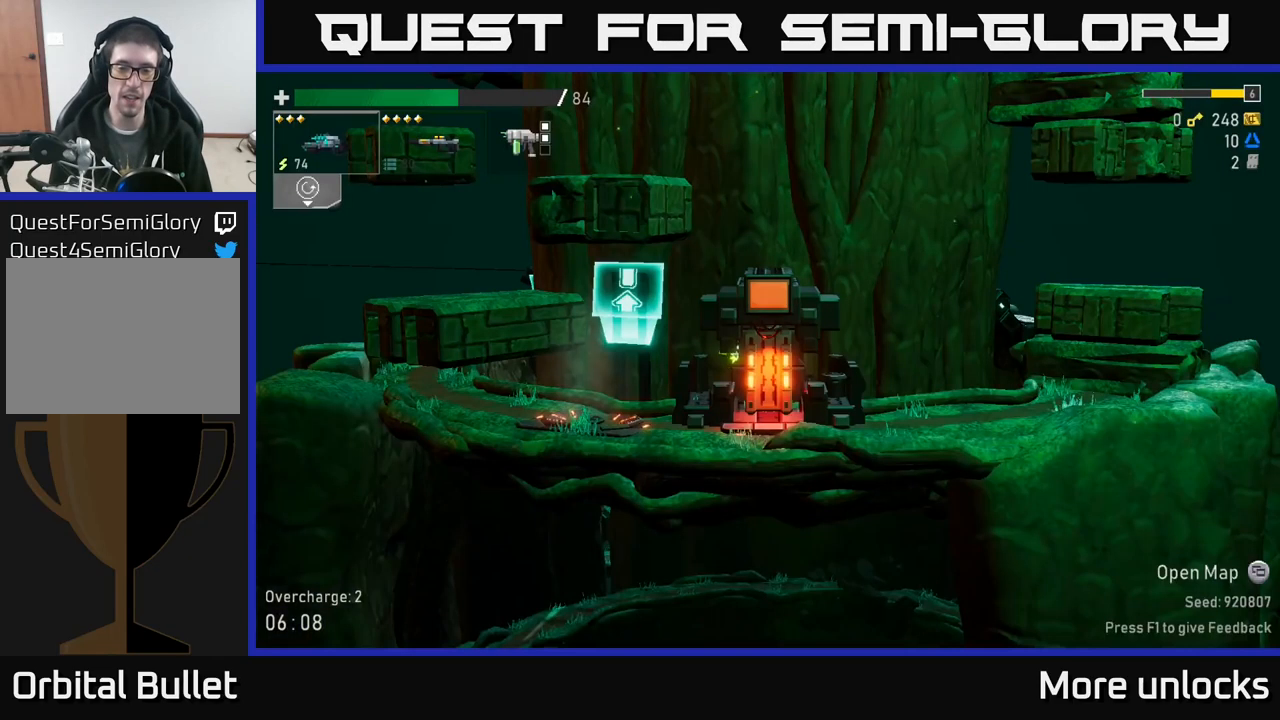
{"buttons": ["A"], "left_stick": "left", "right_stick": "center", "events": [[34, "B", "up"], [200, "left_stick", "left"], [367, "A", "down"]]}
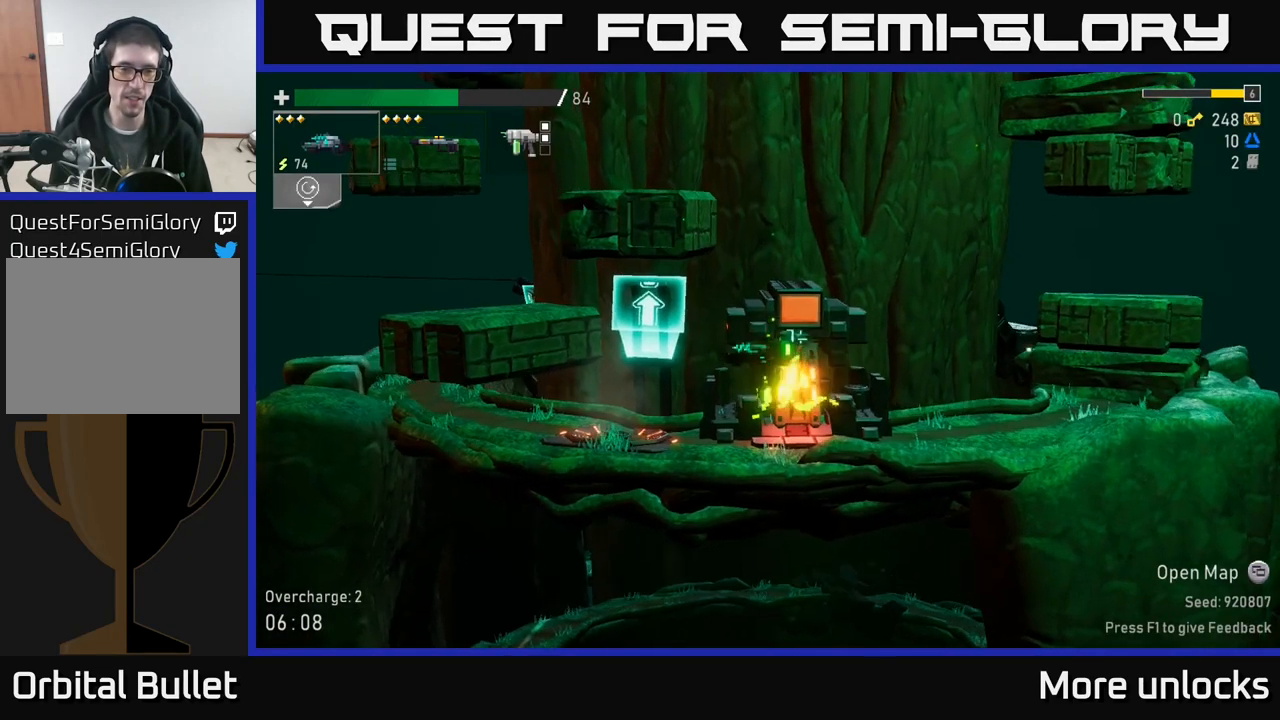
{"buttons": [], "left_stick": "left", "right_stick": "center", "events": [[50, "A", "up"], [200, "A", "down"], [367, "X", "down"], [434, "A", "up"], [500, "X", "up"]]}